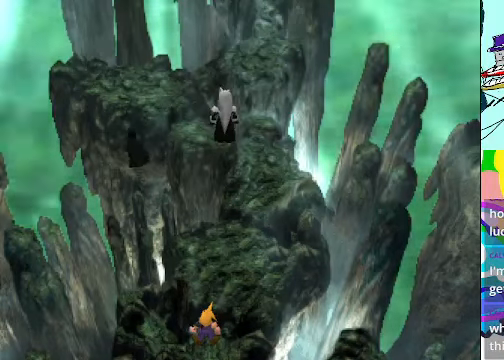
Gameplay with a controller (Xbox layout); each line is a JSON object with the inputs held at the frame after it. "events" lists button and stick changes between this image and that frame as [ms after this image, input, new state], when the widget could be followed in between. Not read: L3 R3 right_stick.
{"buttons": [], "left_stick": "center", "events": []}
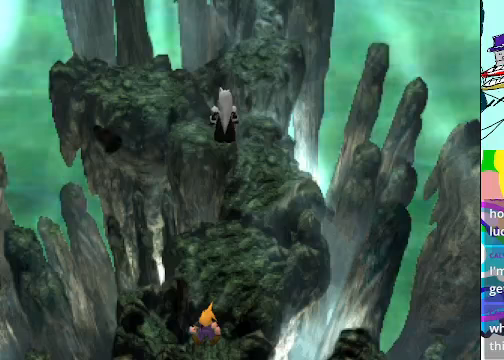
{"buttons": ["DPAD_UP"], "left_stick": "center", "events": [[233, "DPAD_UP", "down"]]}
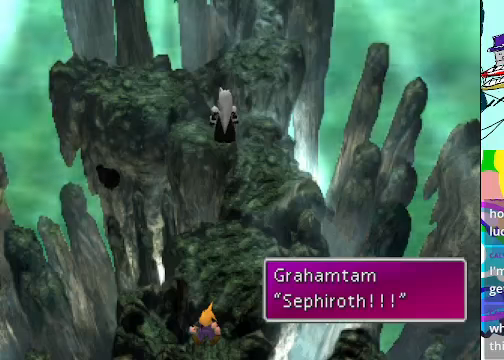
{"buttons": [], "left_stick": "center", "events": [[67, "DPAD_UP", "up"]]}
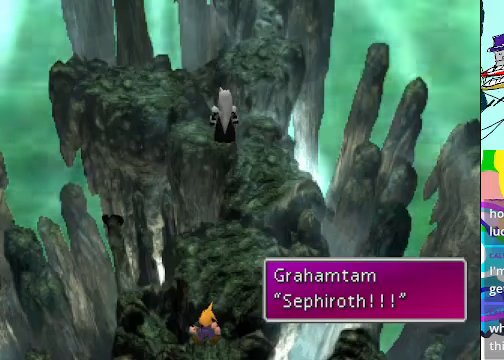
{"buttons": [], "left_stick": "center", "events": []}
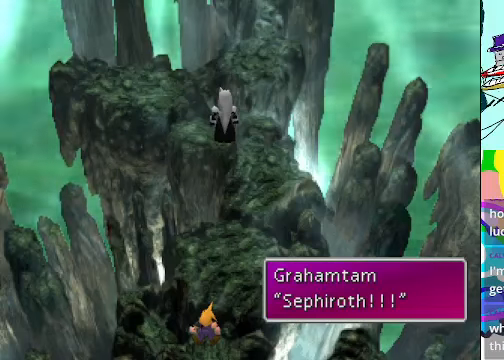
{"buttons": [], "left_stick": "center", "events": [[200, "B", "down"], [333, "B", "up"]]}
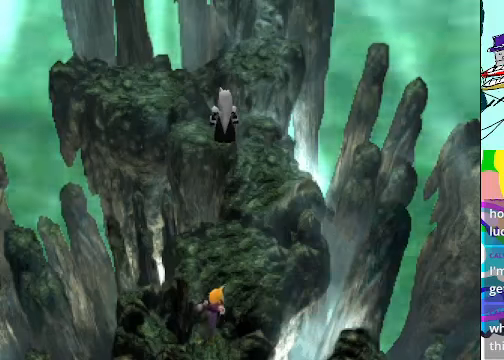
{"buttons": [], "left_stick": "center", "events": []}
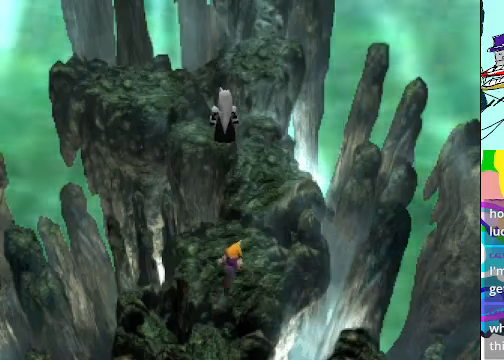
{"buttons": [], "left_stick": "center", "events": []}
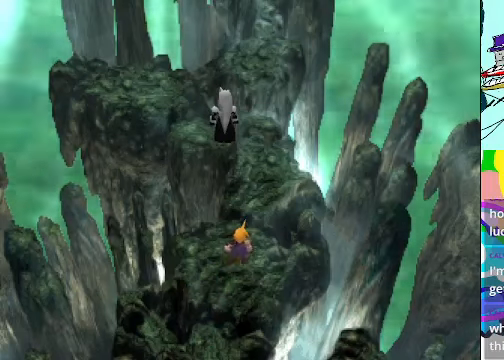
{"buttons": [], "left_stick": "center", "events": []}
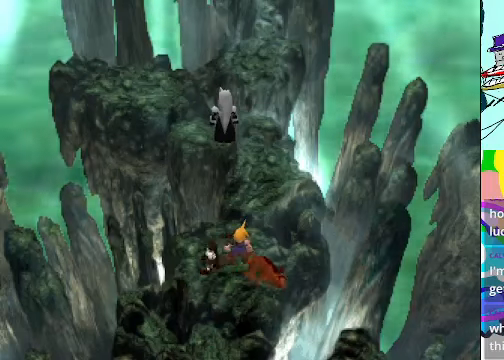
{"buttons": [], "left_stick": "center", "events": []}
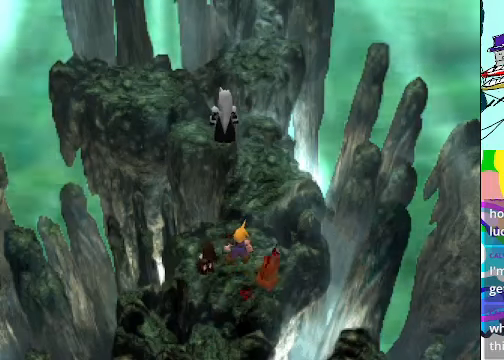
{"buttons": [], "left_stick": "center", "events": []}
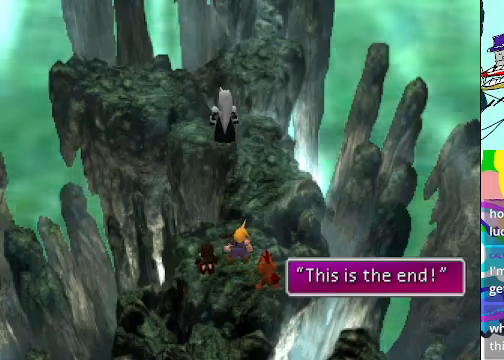
{"buttons": [], "left_stick": "center", "events": [[367, "B", "down"], [467, "B", "up"]]}
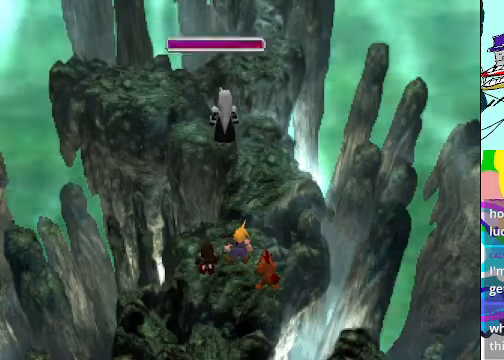
{"buttons": [], "left_stick": "center", "events": []}
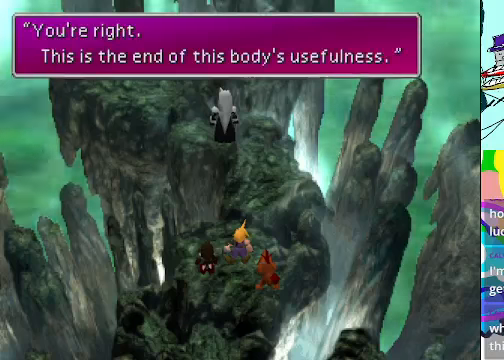
{"buttons": [], "left_stick": "center", "events": []}
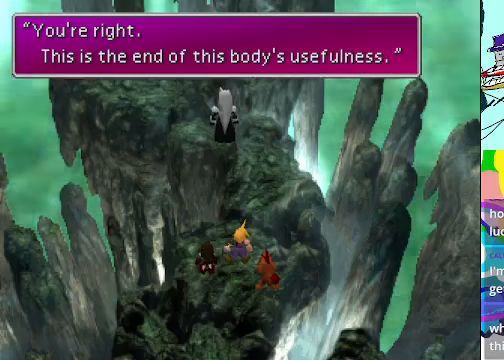
{"buttons": [], "left_stick": "center", "events": []}
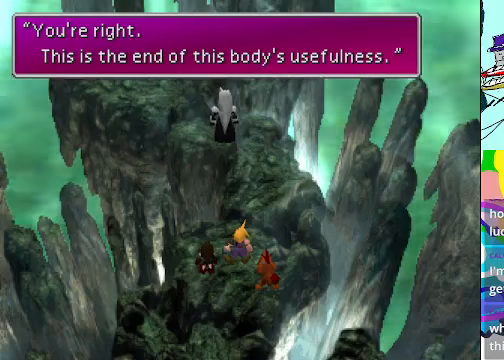
{"buttons": [], "left_stick": "center", "events": [[66, "B", "down"], [166, "B", "up"]]}
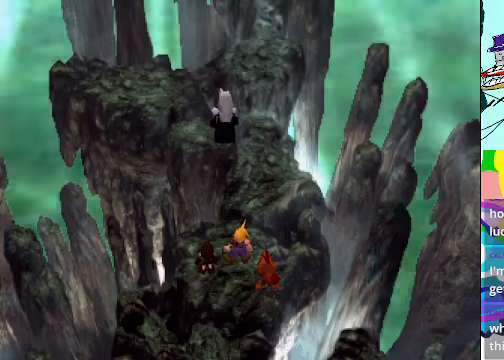
{"buttons": [], "left_stick": "center", "events": []}
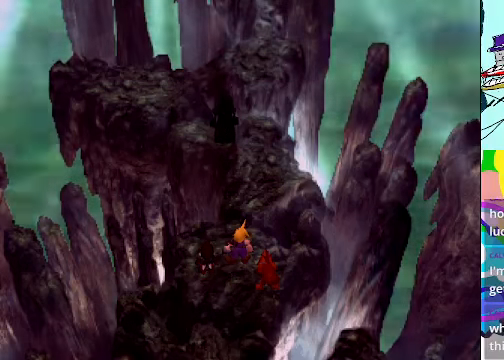
{"buttons": [], "left_stick": "center", "events": []}
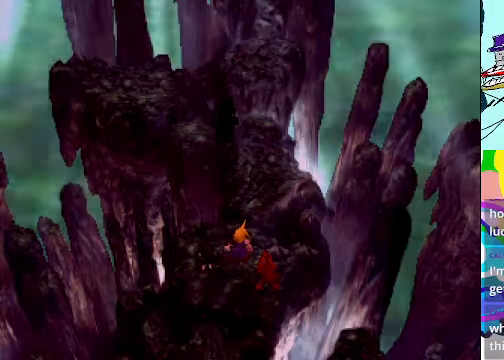
{"buttons": [], "left_stick": "center", "events": []}
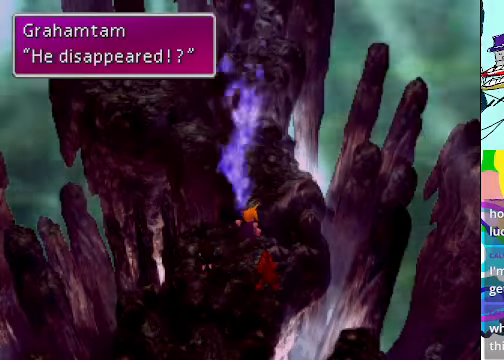
{"buttons": [], "left_stick": "center", "events": []}
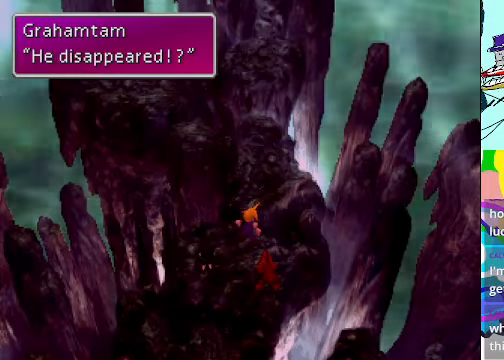
{"buttons": [], "left_stick": "center", "events": []}
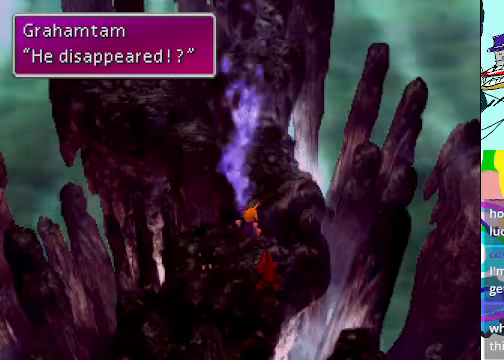
{"buttons": [], "left_stick": "center", "events": []}
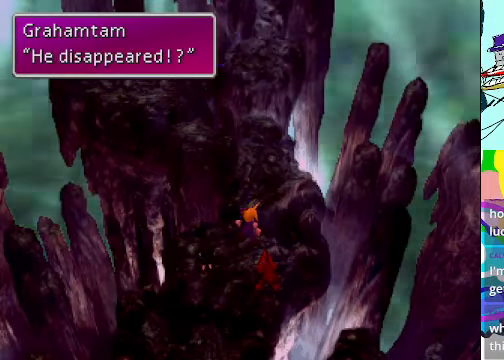
{"buttons": [], "left_stick": "center", "events": [[300, "B", "down"], [400, "B", "up"]]}
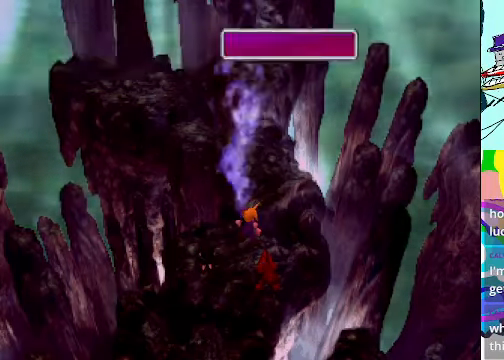
{"buttons": [], "left_stick": "center", "events": []}
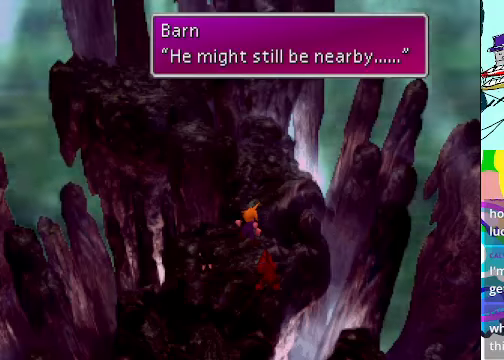
{"buttons": [], "left_stick": "center", "events": []}
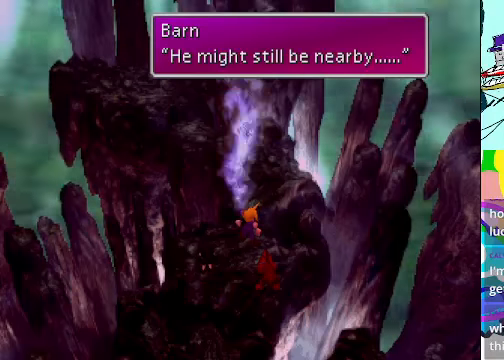
{"buttons": [], "left_stick": "center", "events": []}
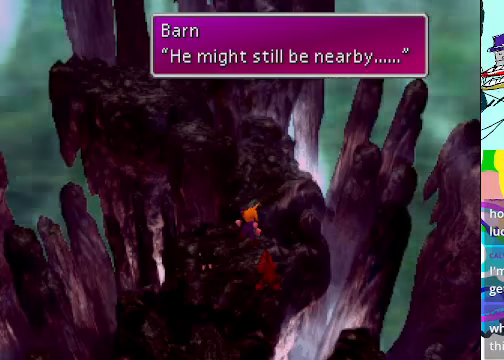
{"buttons": [], "left_stick": "center", "events": [[234, "B", "down"], [367, "B", "up"]]}